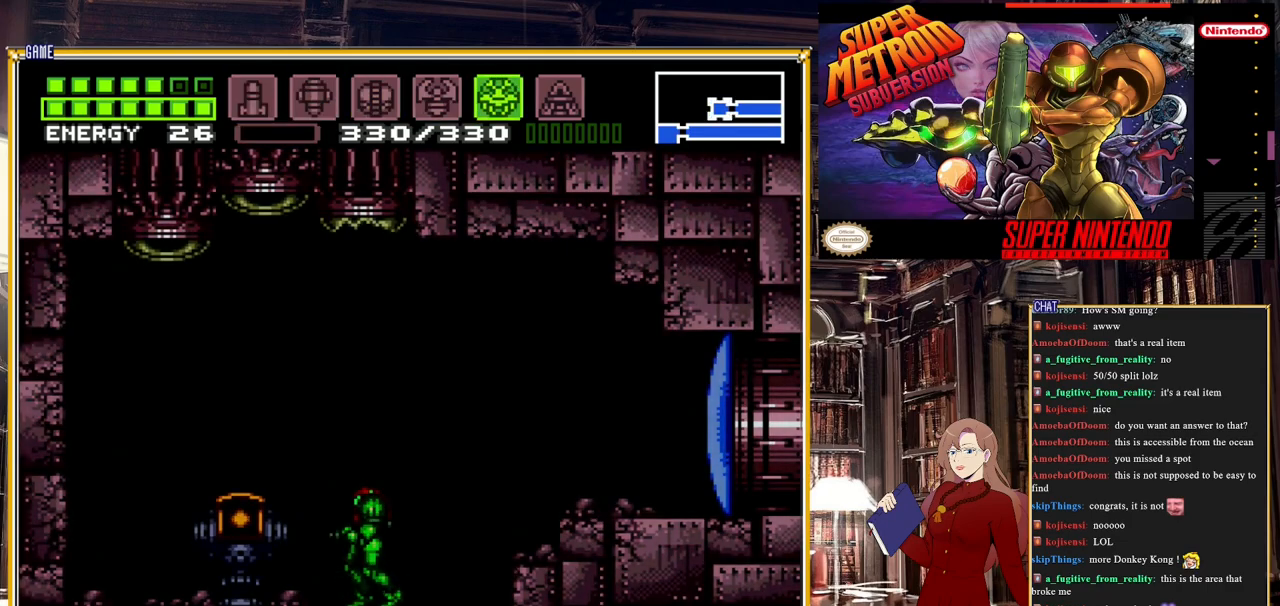
Gameplay with a controller (Nintendo layout); each line is a JSON object with the inputs held at the frame after it. "events" lists button and stick changes between this image and that frame as [ms after this image, input, new state], when the widget could be followed in between. Not read: L3 R3.
{"buttons": [], "events": [[217, "X", "down"], [283, "X", "up"]]}
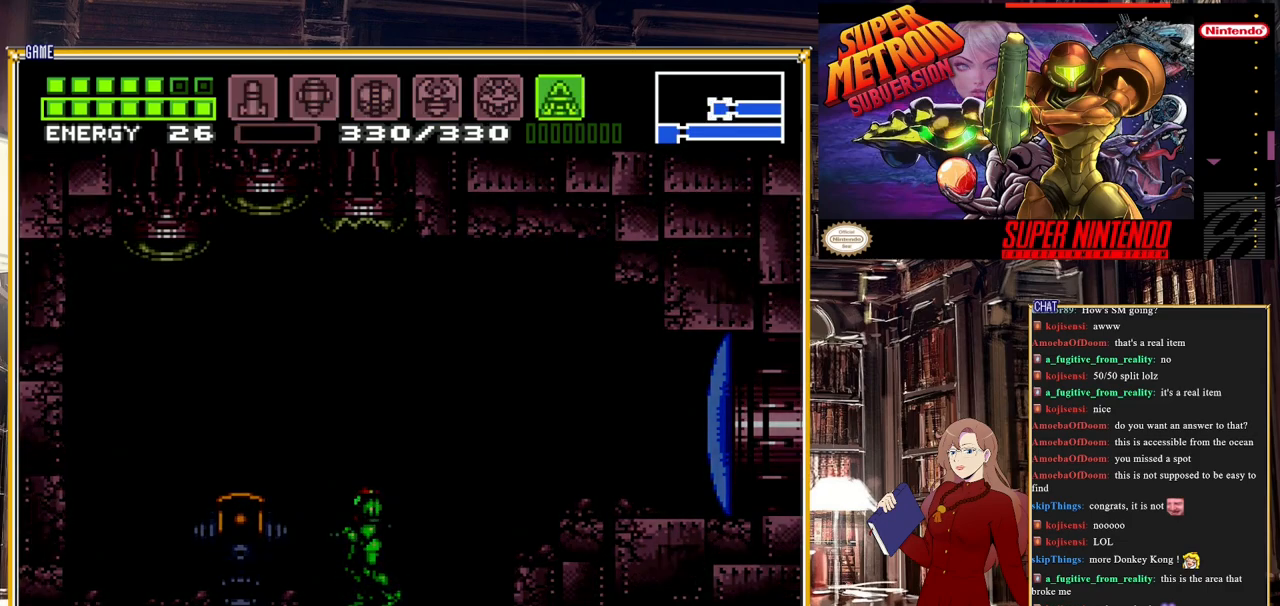
{"buttons": ["Y"], "events": [[83, "Y", "down"]]}
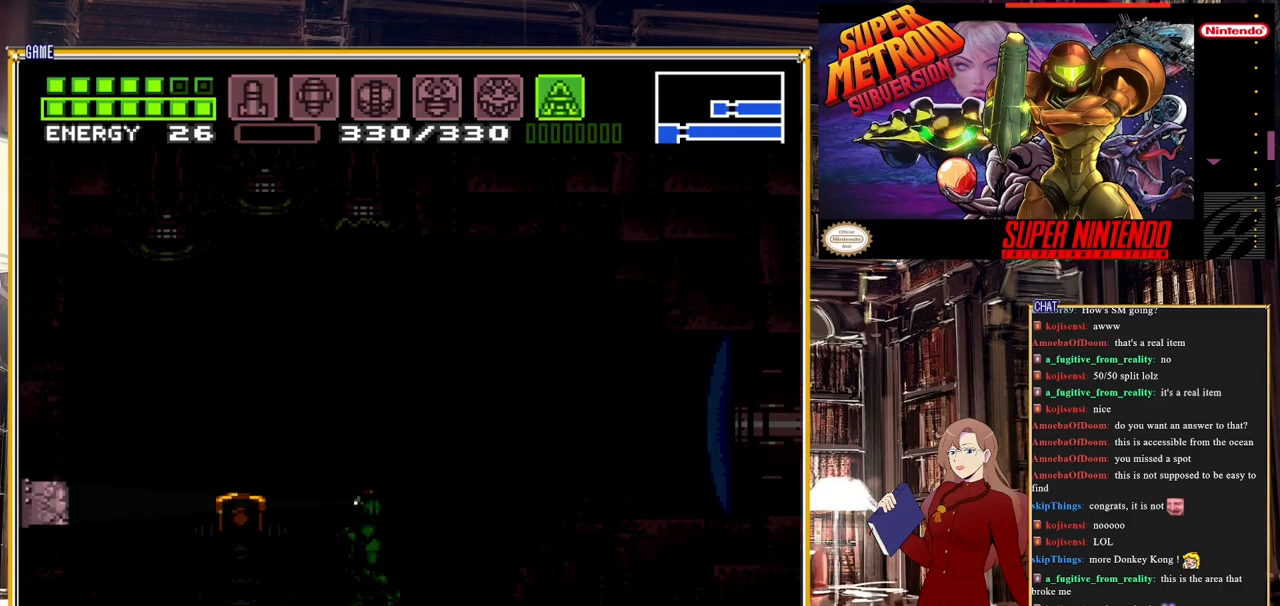
{"buttons": ["Y", "DPAD_UP"], "events": [[233, "DPAD_UP", "down"]]}
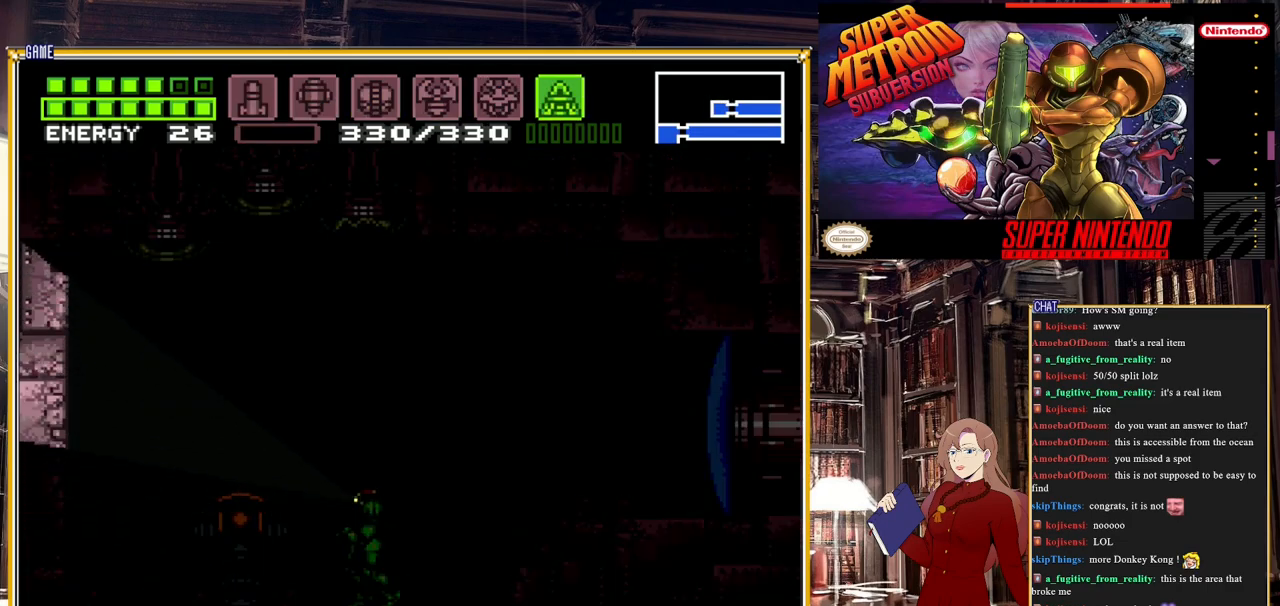
{"buttons": ["Y", "DPAD_DOWN"], "events": [[100, "DPAD_UP", "up"], [217, "DPAD_DOWN", "down"]]}
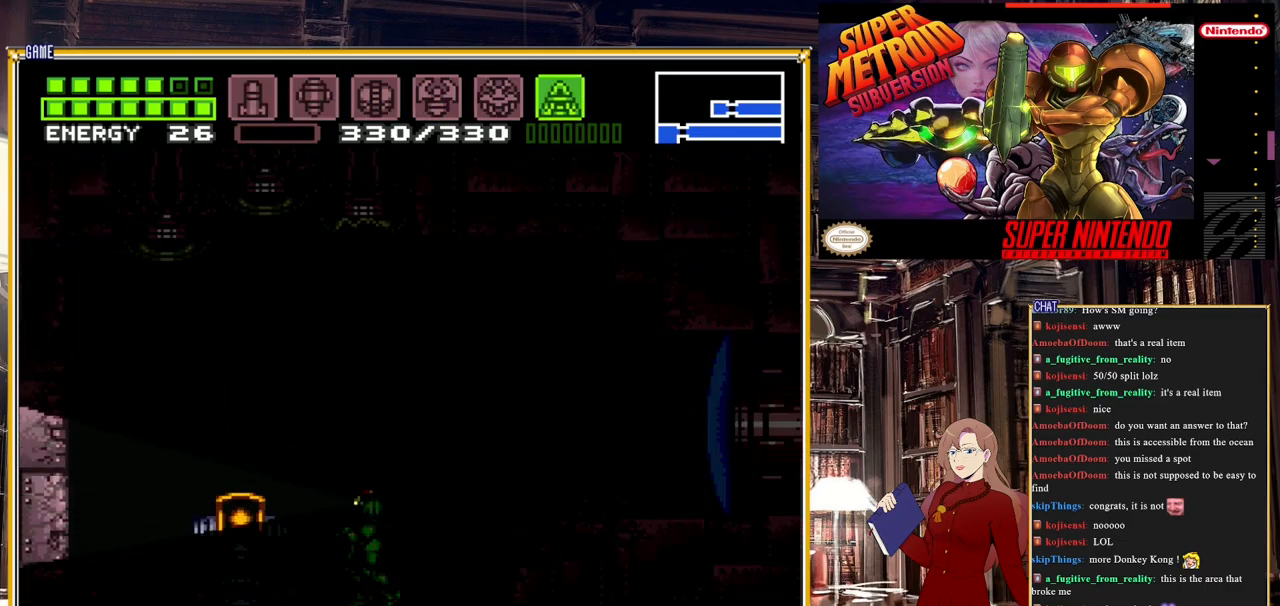
{"buttons": ["START"], "events": [[300, "DPAD_DOWN", "up"], [300, "Y", "up"], [467, "START", "down"]]}
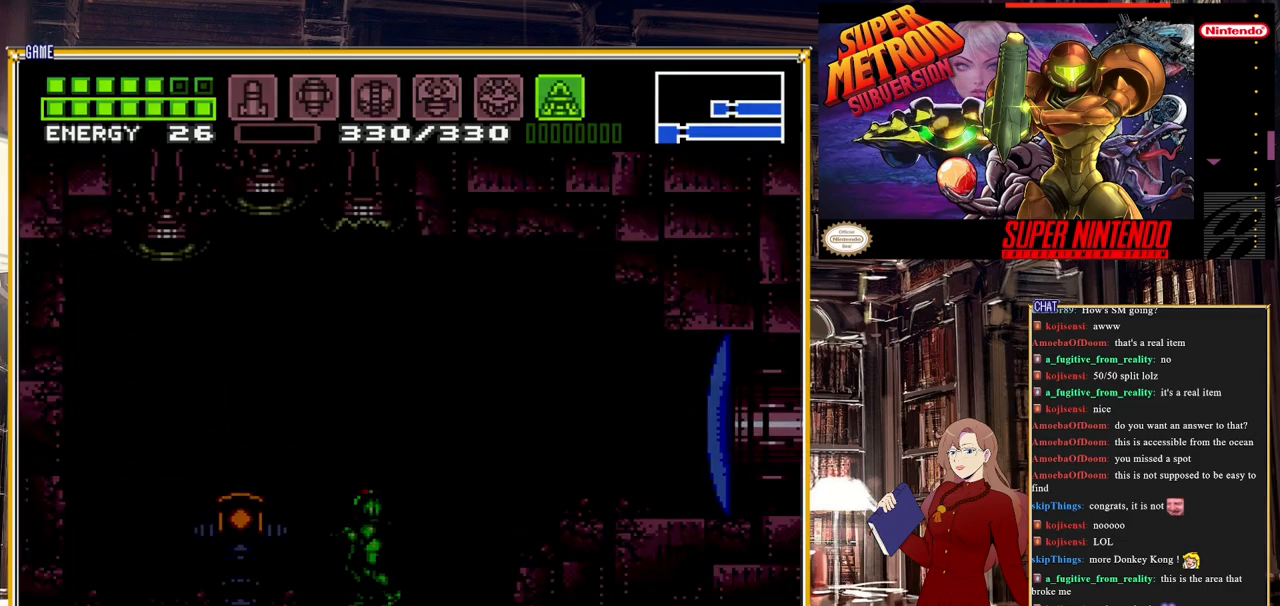
{"buttons": [], "events": [[167, "START", "up"]]}
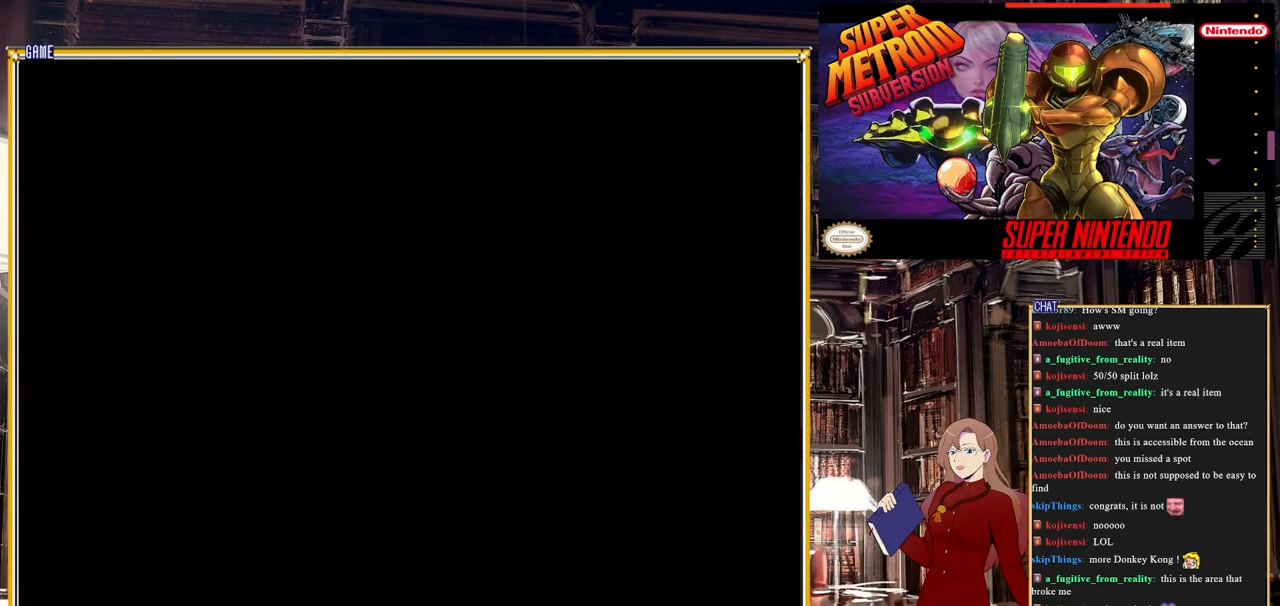
{"buttons": [], "events": []}
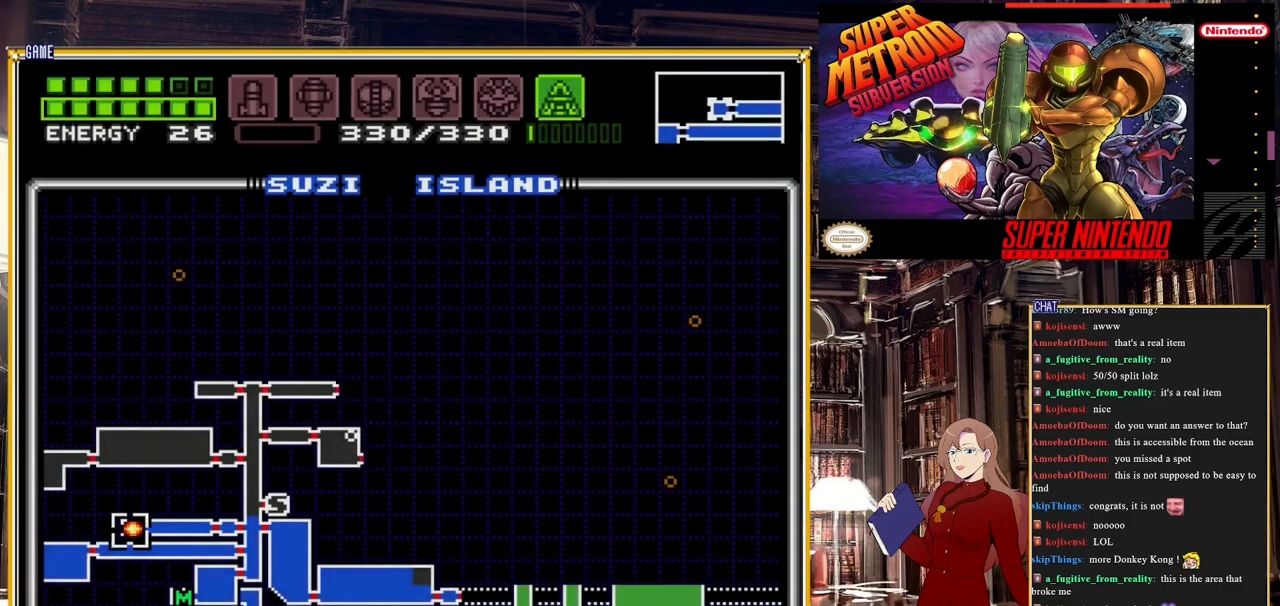
{"buttons": ["DPAD_LEFT"], "events": [[100, "DPAD_LEFT", "down"]]}
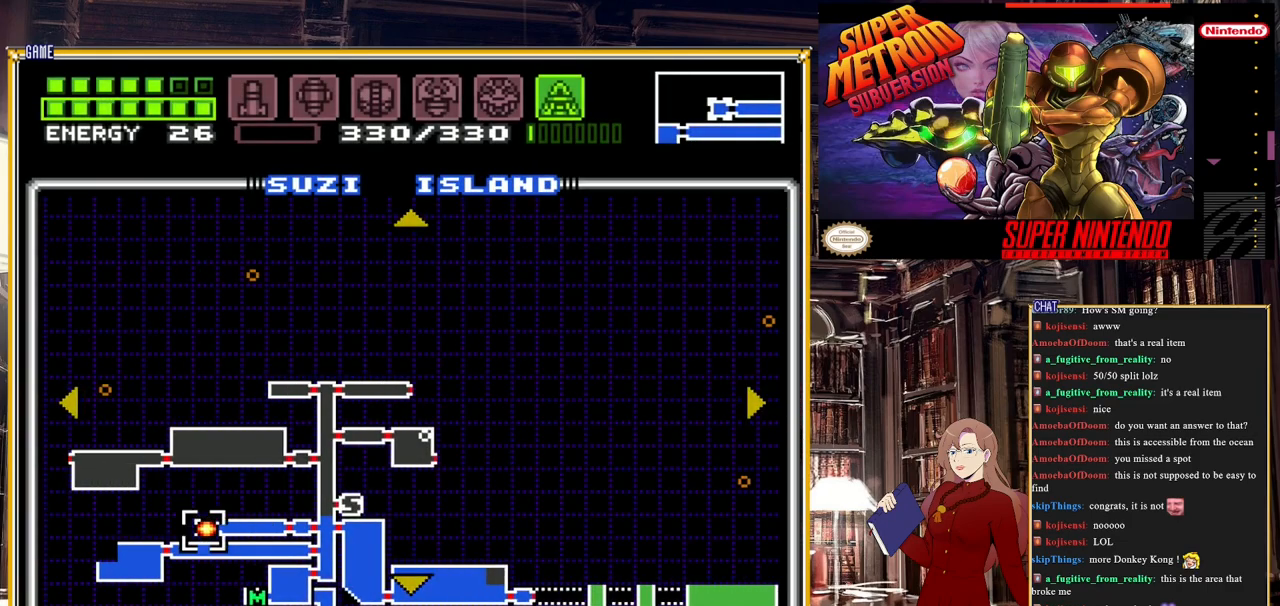
{"buttons": ["DPAD_DOWN"], "events": [[50, "DPAD_DOWN", "down"], [50, "DPAD_LEFT", "up"]]}
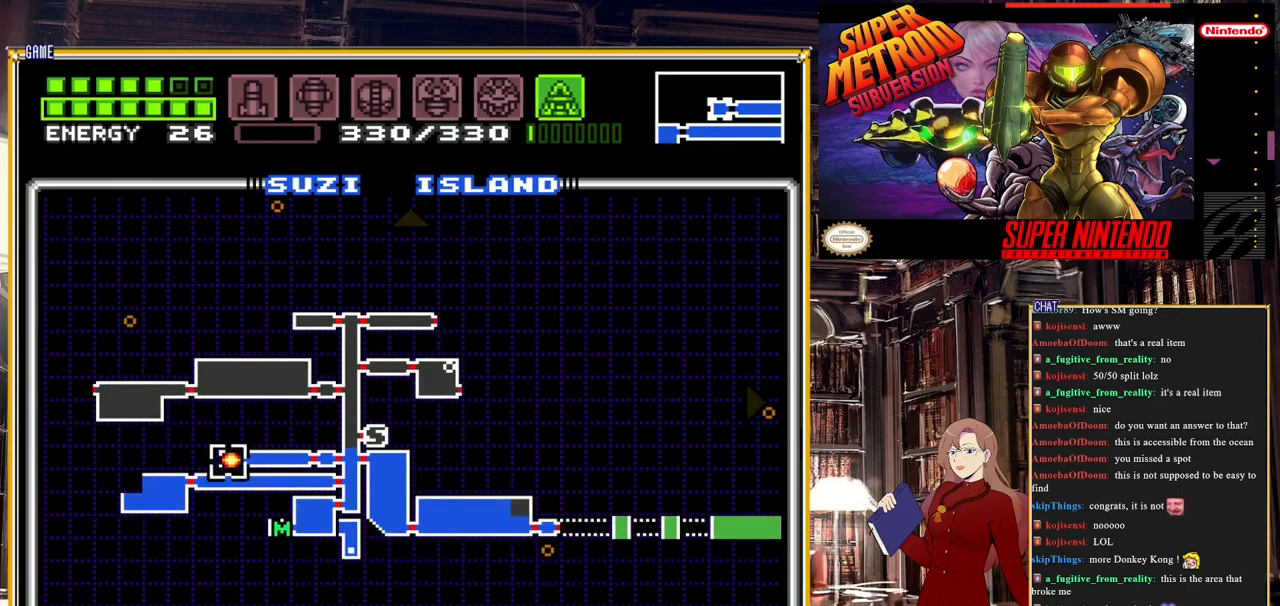
{"buttons": [], "events": [[33, "DPAD_DOWN", "up"], [50, "DPAD_LEFT", "down"], [433, "DPAD_LEFT", "up"]]}
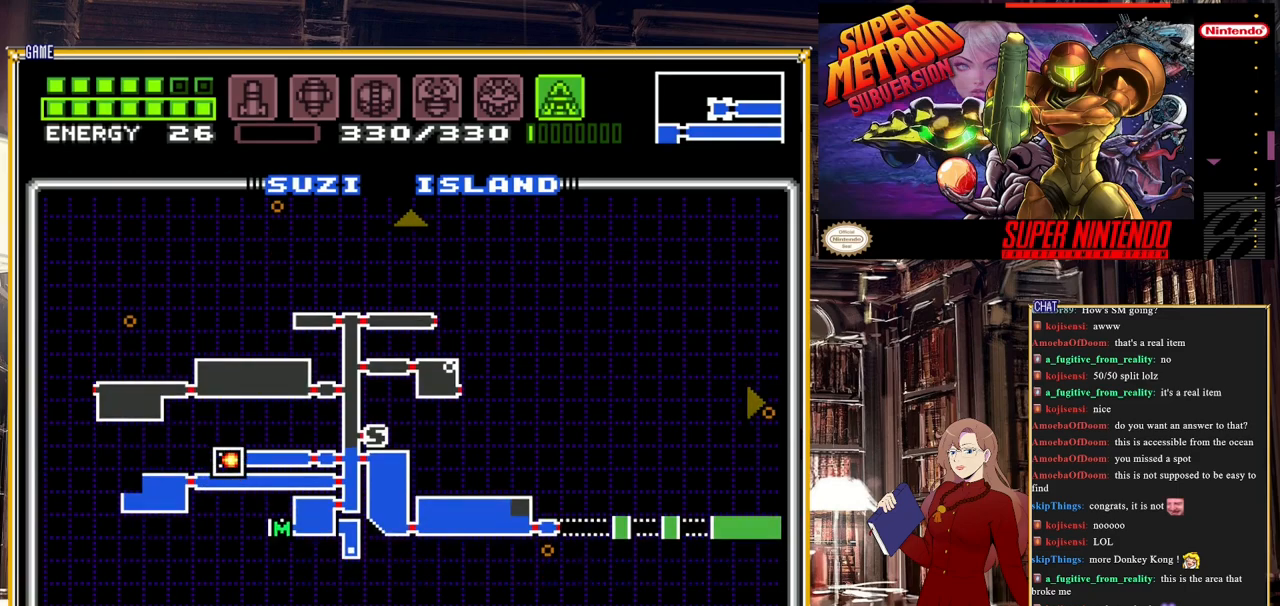
{"buttons": ["START"], "events": [[83, "DPAD_DOWN", "down"], [150, "DPAD_DOWN", "up"], [417, "START", "down"]]}
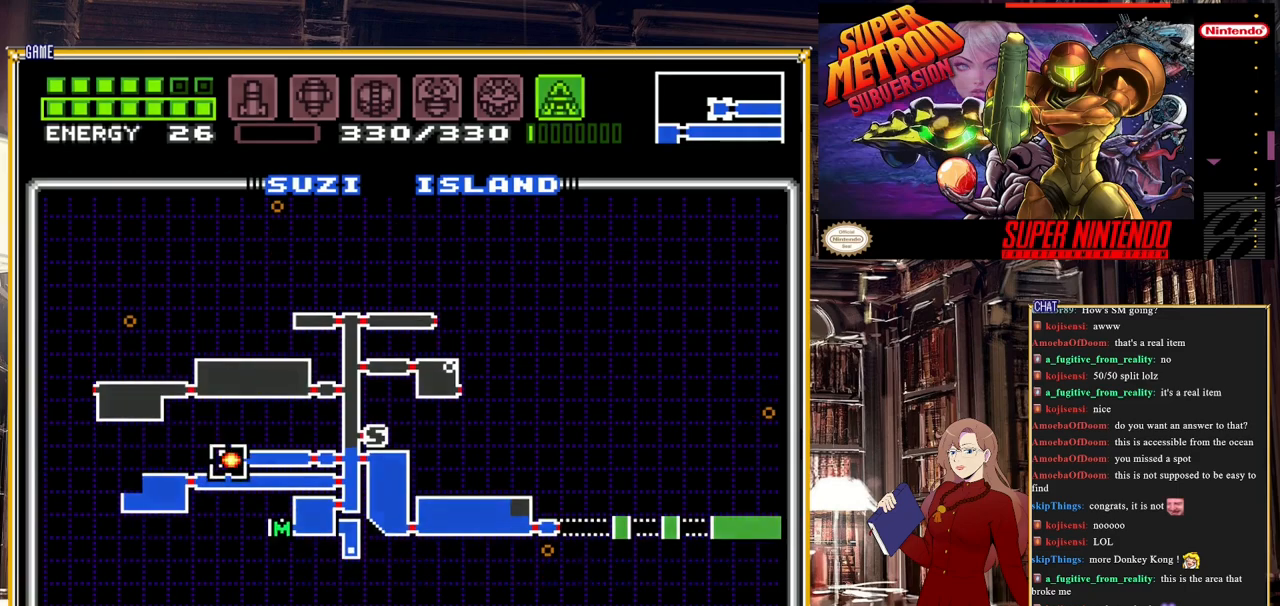
{"buttons": ["DPAD_LEFT"], "events": [[283, "START", "up"], [433, "DPAD_LEFT", "down"]]}
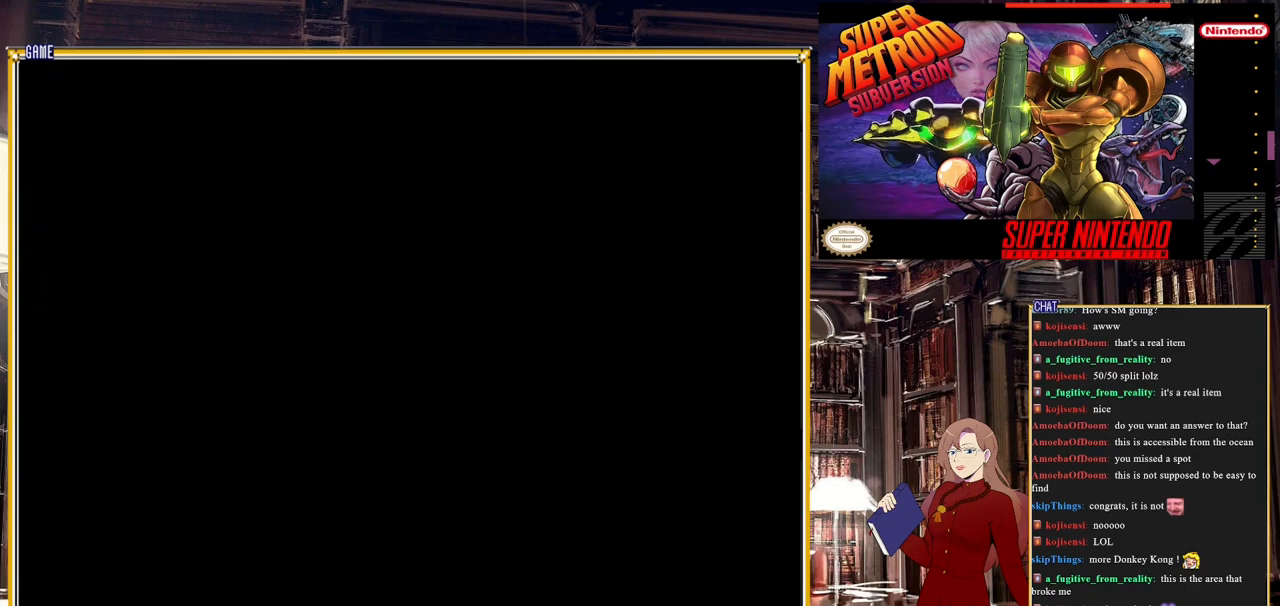
{"buttons": ["DPAD_LEFT"], "events": []}
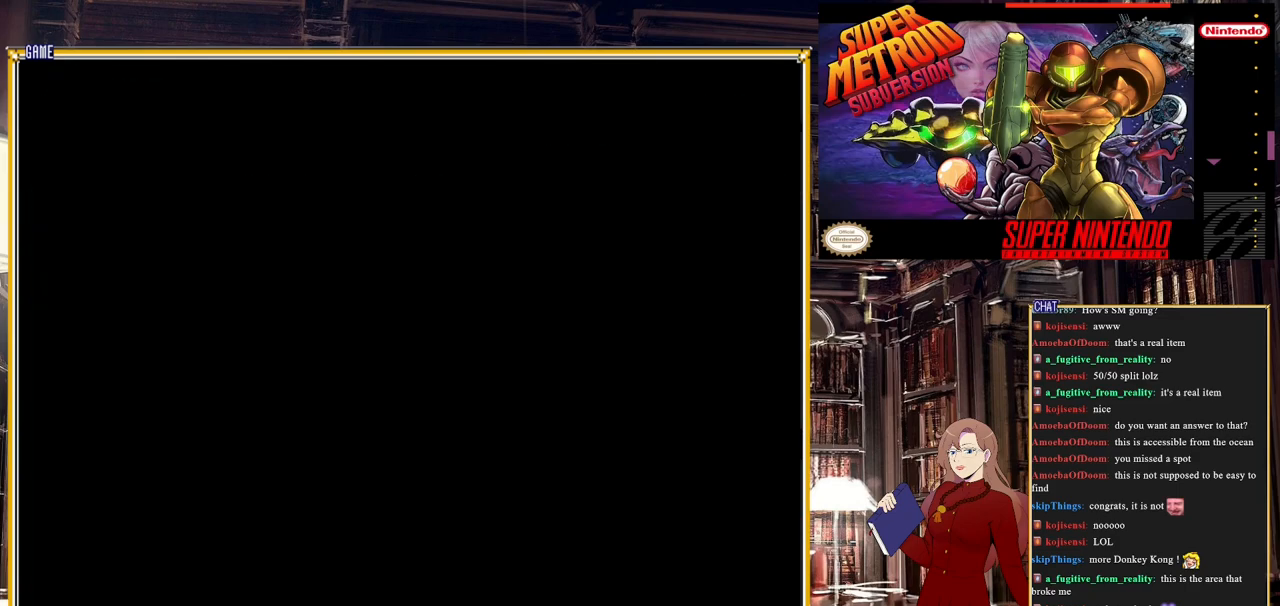
{"buttons": ["DPAD_LEFT"], "events": [[400, "DPAD_LEFT", "up"], [433, "DPAD_LEFT", "down"]]}
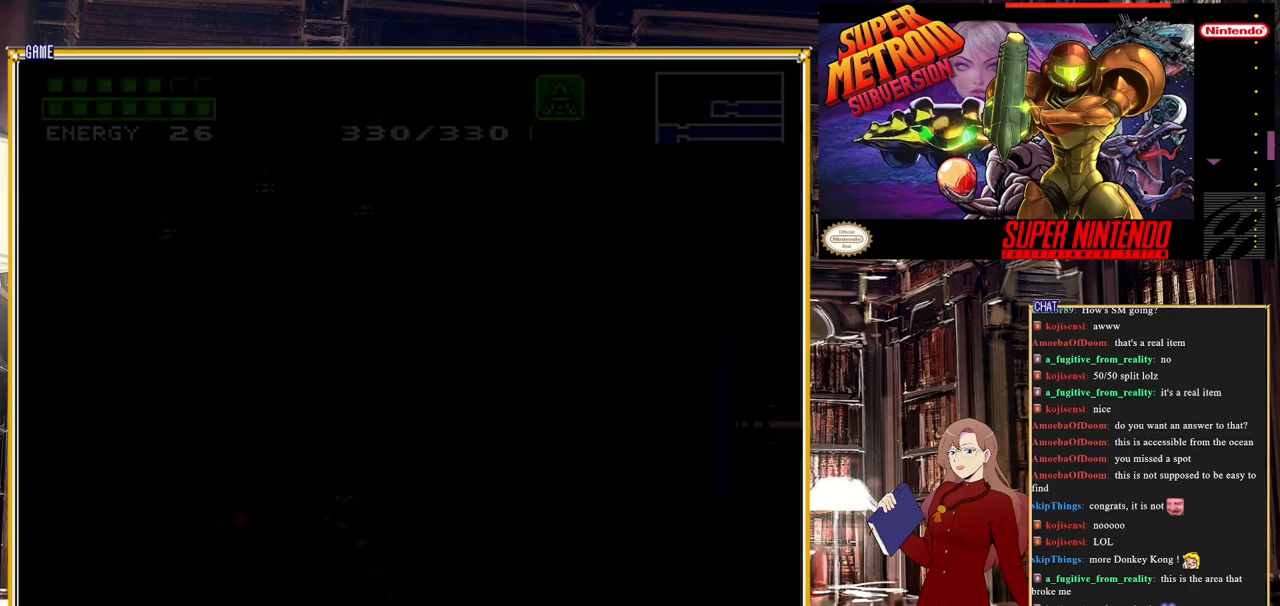
{"buttons": [], "events": [[467, "DPAD_LEFT", "up"]]}
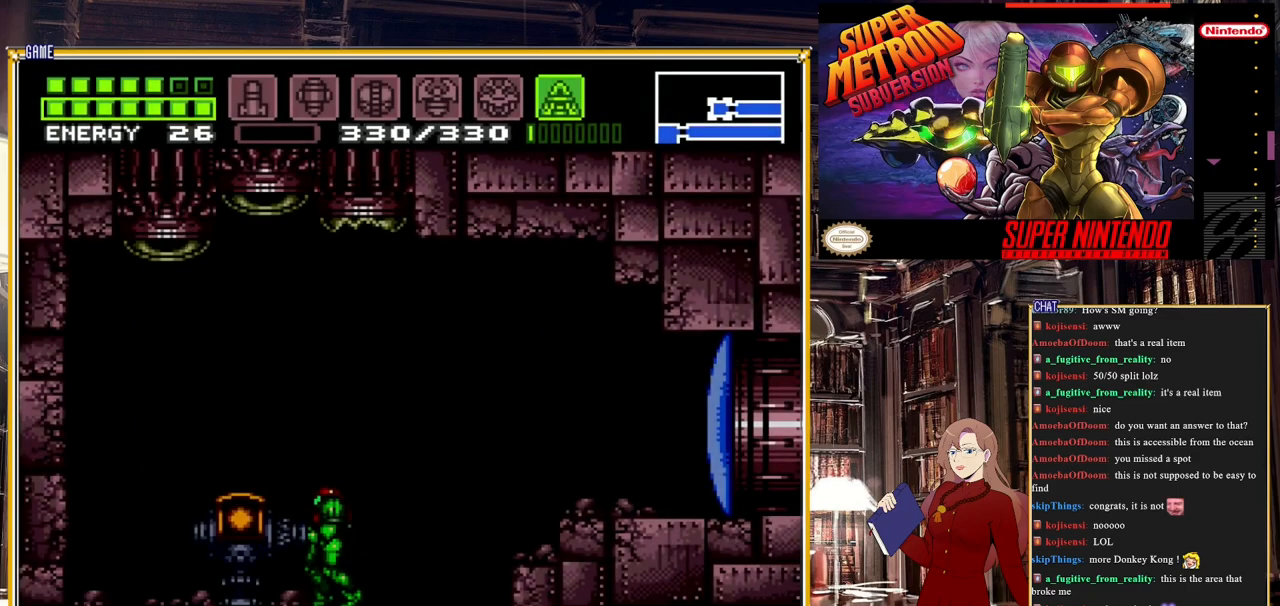
{"buttons": [], "events": []}
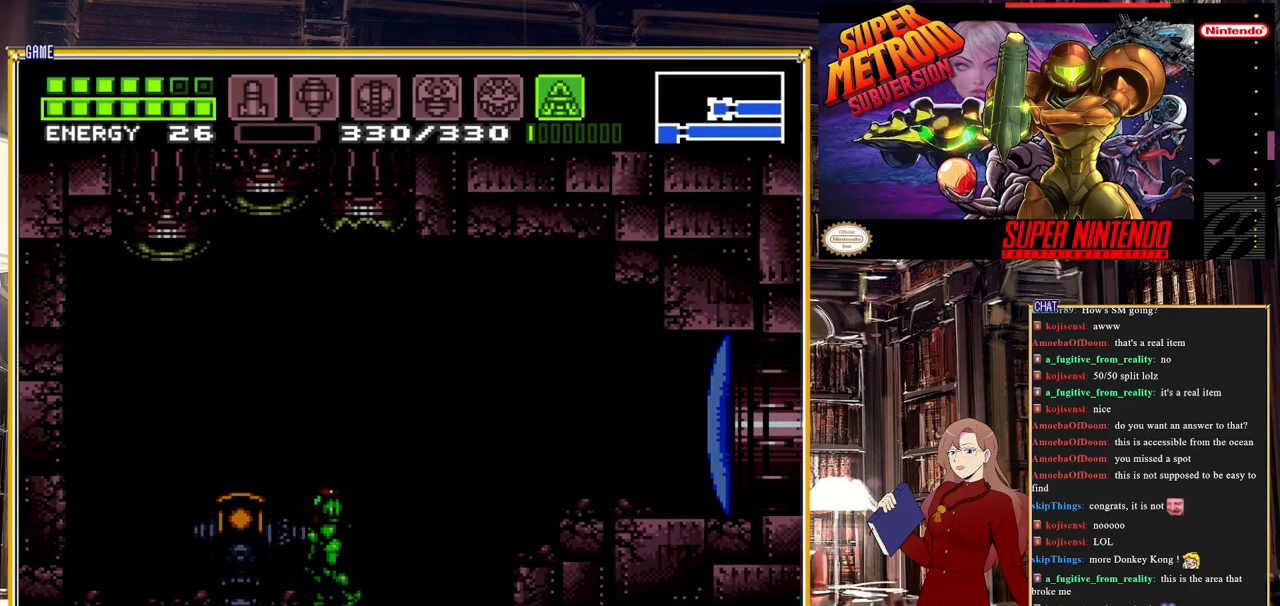
{"buttons": [], "events": []}
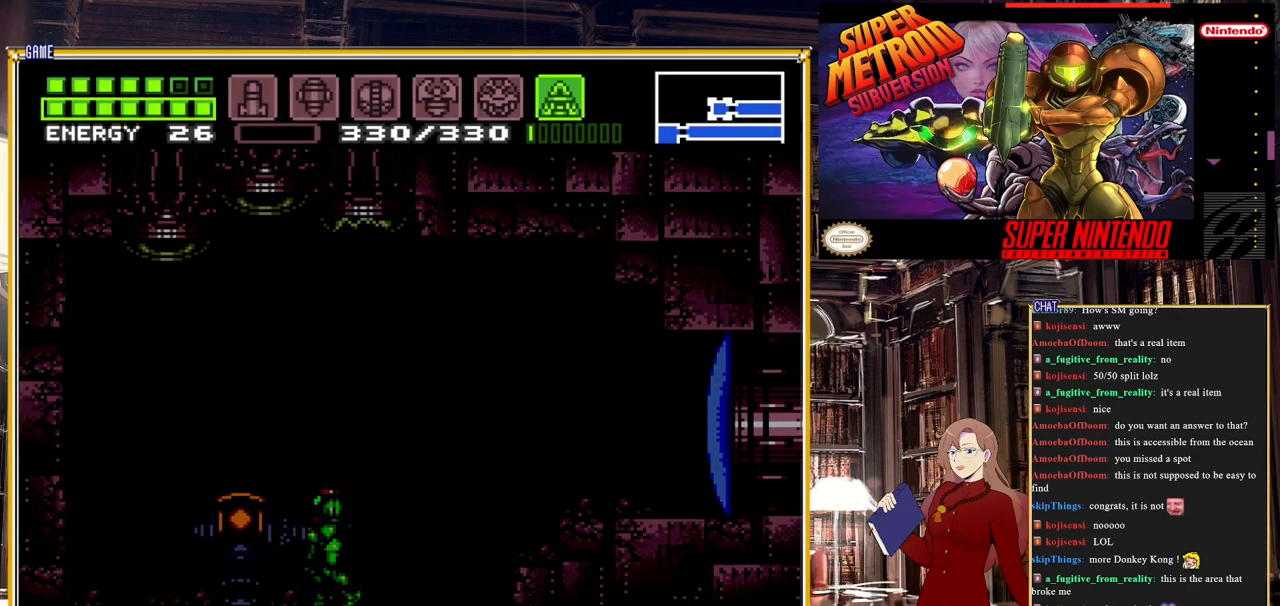
{"buttons": [], "events": []}
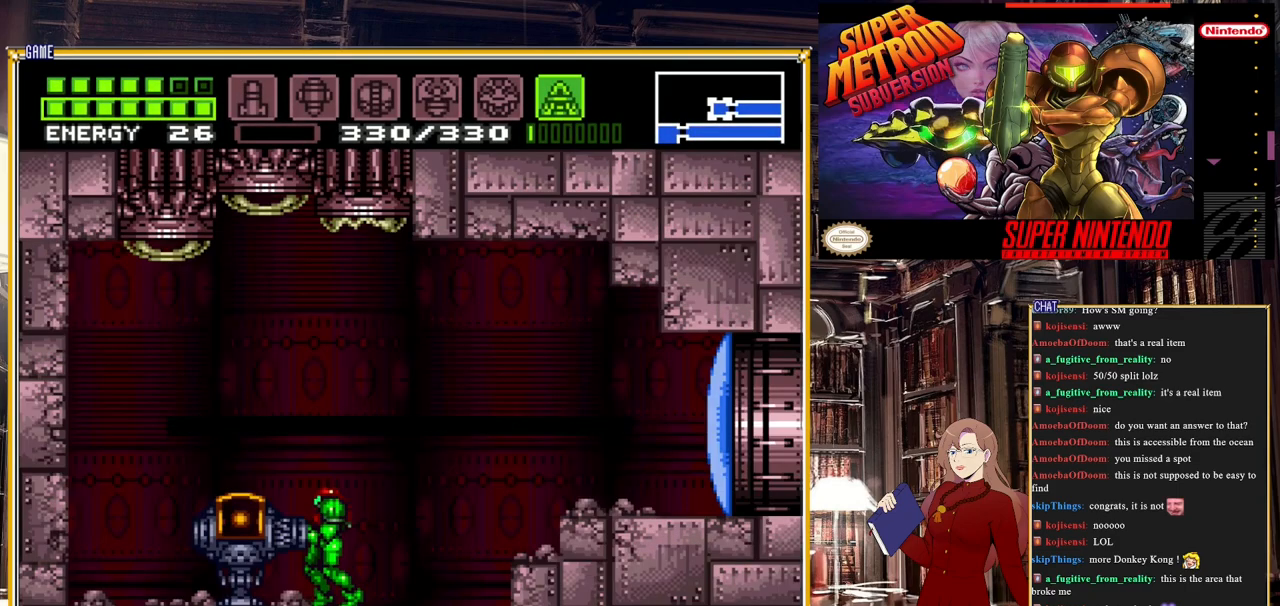
{"buttons": [], "events": []}
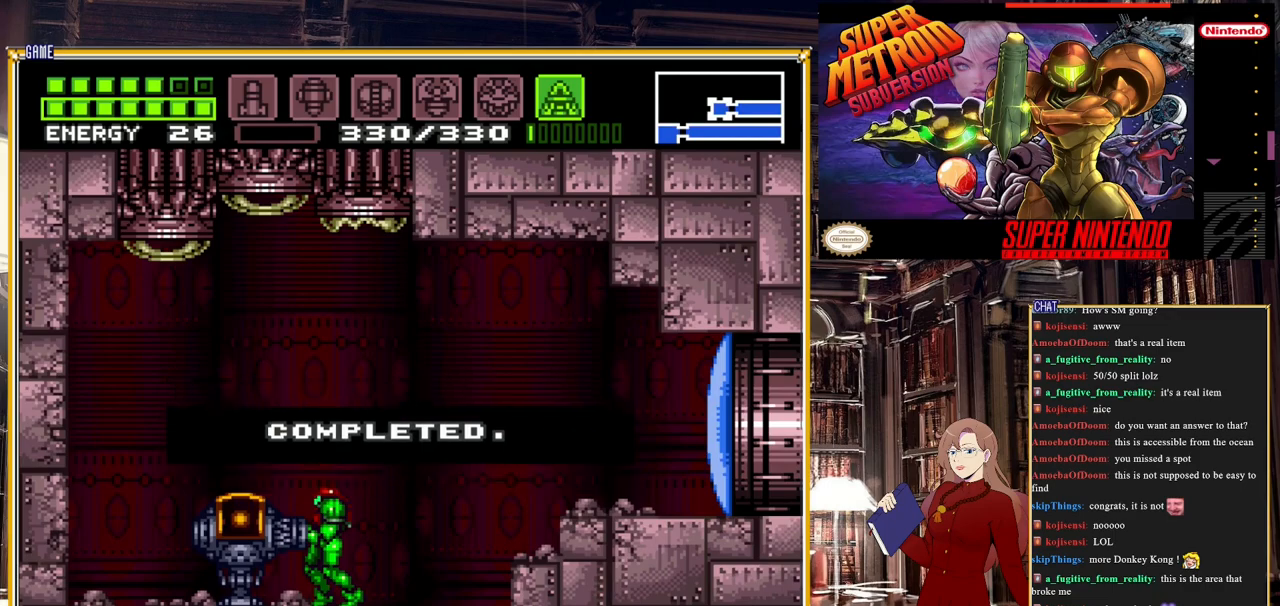
{"buttons": ["DPAD_RIGHT"], "events": [[217, "DPAD_RIGHT", "down"]]}
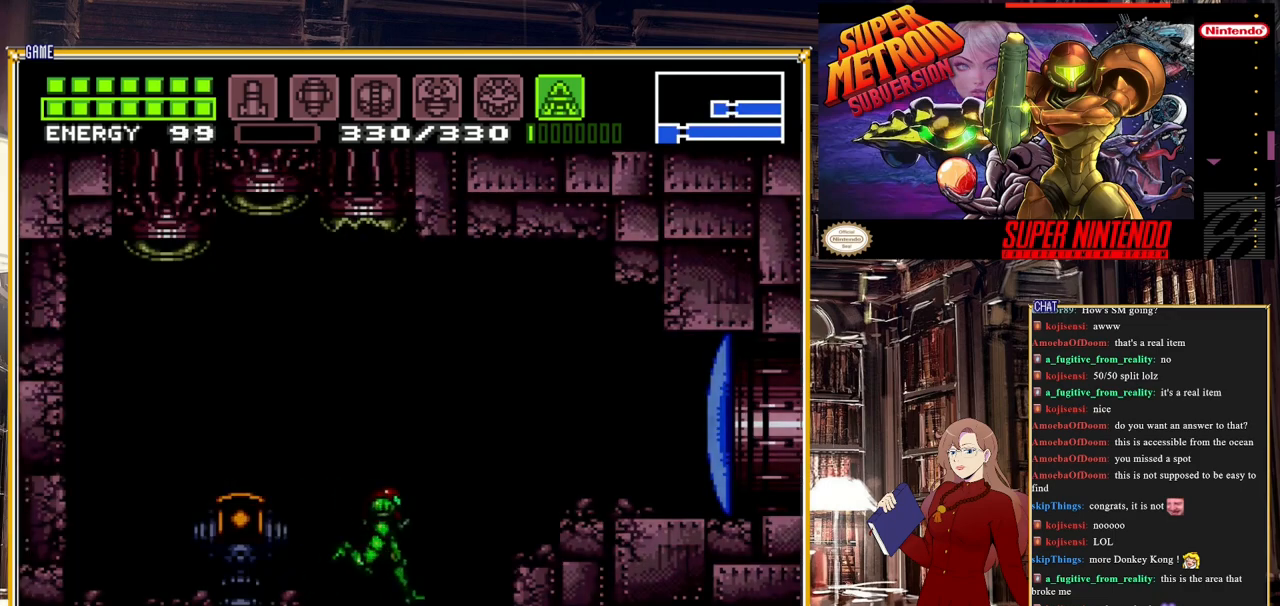
{"buttons": ["SELECT"], "events": [[67, "A", "down"], [350, "A", "up"], [383, "DPAD_RIGHT", "up"], [500, "SELECT", "down"]]}
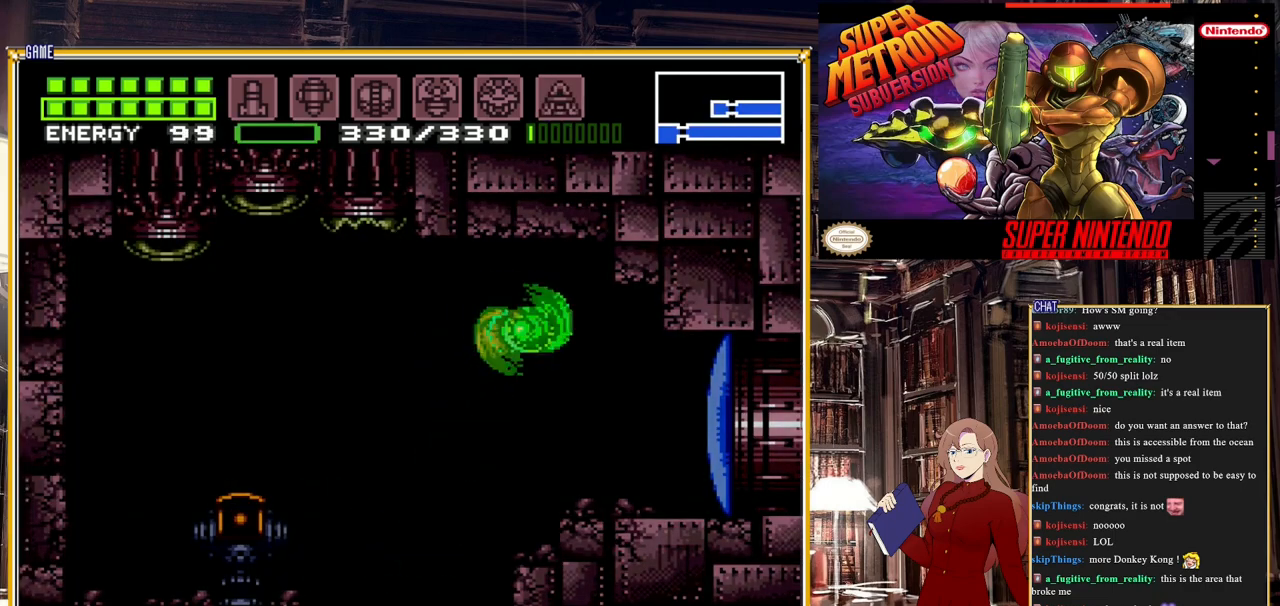
{"buttons": ["Y", "DPAD_RIGHT"], "events": [[133, "SELECT", "up"], [317, "DPAD_RIGHT", "down"], [350, "Y", "down"]]}
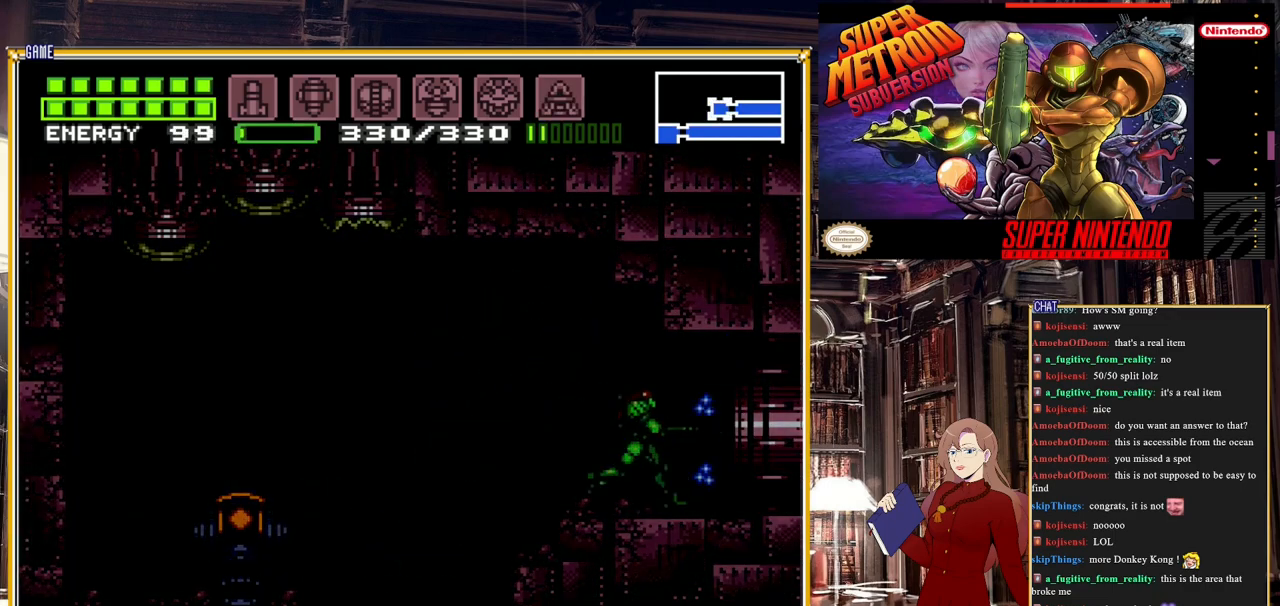
{"buttons": ["DPAD_RIGHT"], "events": [[17, "Y", "up"], [200, "DPAD_RIGHT", "up"], [367, "DPAD_RIGHT", "down"]]}
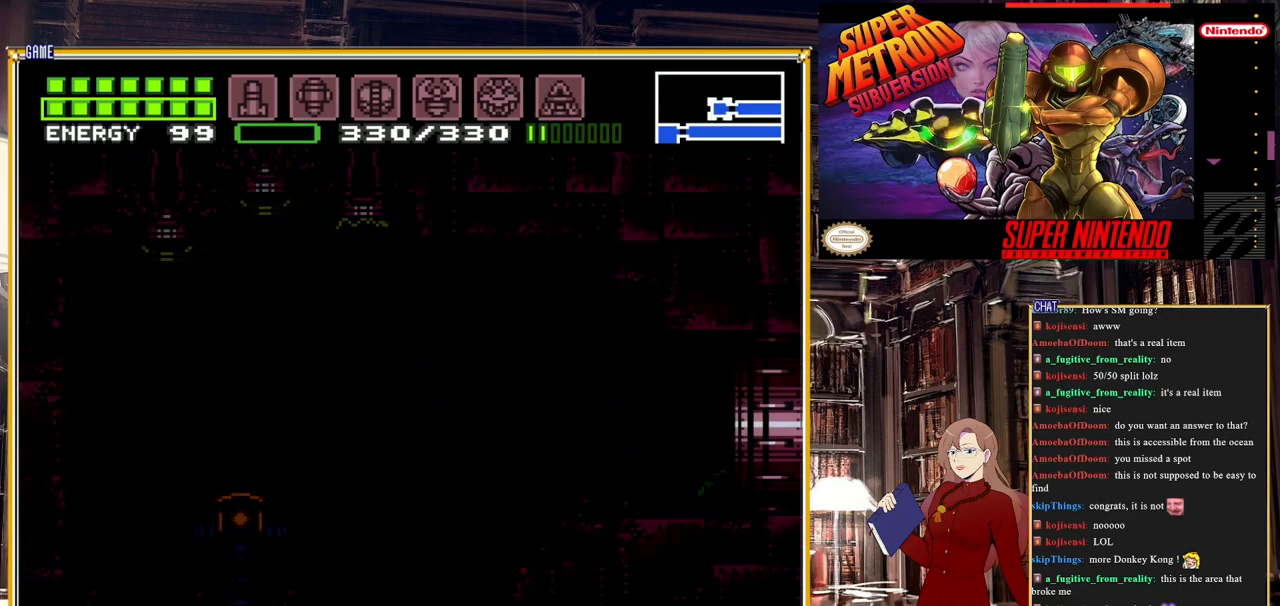
{"buttons": [], "events": [[17, "DPAD_RIGHT", "up"]]}